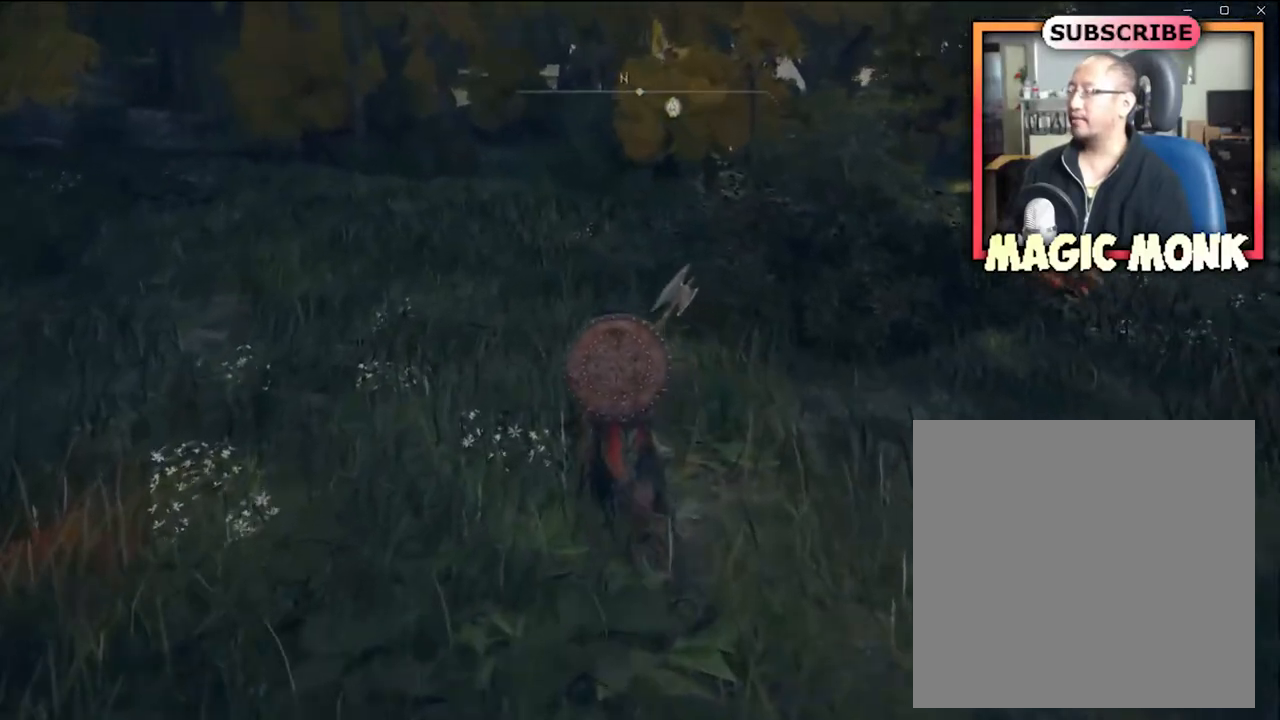
Gameplay with a controller (Xbox layout); each line is a JSON object with the inputs held at the frame after it. "events" lists button and stick changes between this image and that frame as [ms after this image, input, new state], when the widget could be followed in between.
{"buttons": [], "left_stick": "up-left", "right_stick": "center", "events": [[200, "right_stick", "right"], [301, "right_stick", "down-right"], [467, "right_stick", "center"]]}
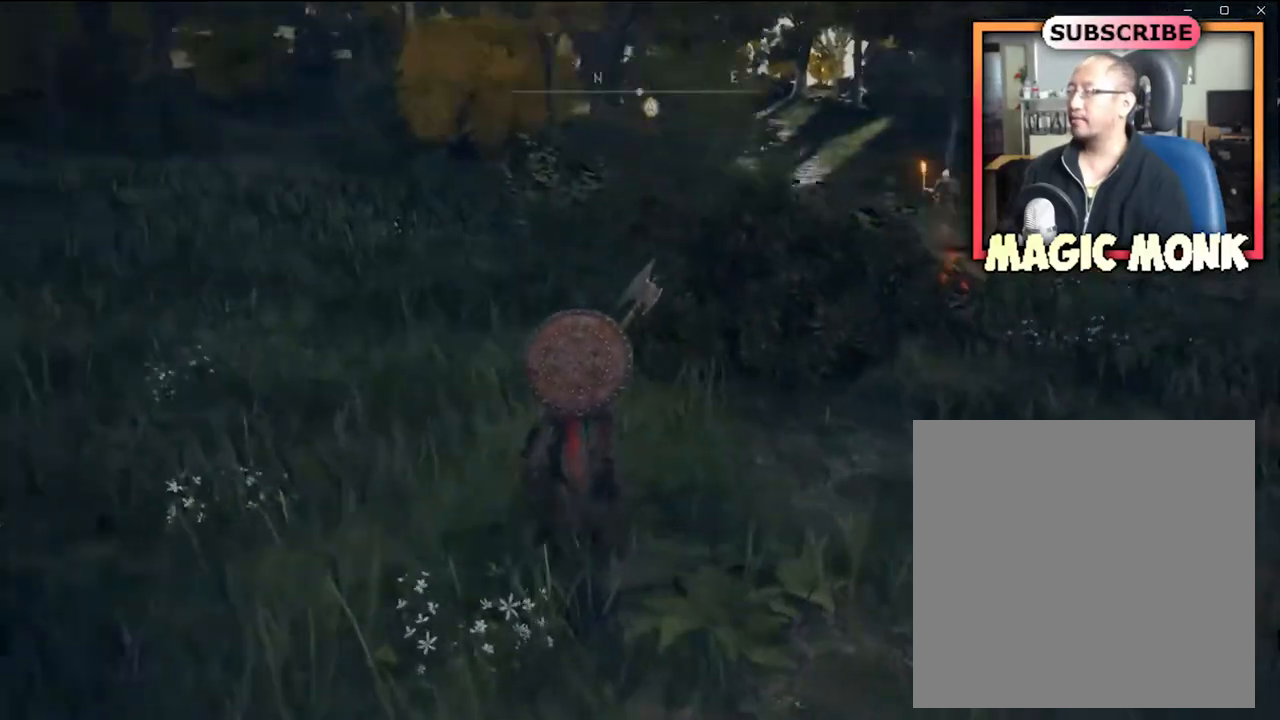
{"buttons": [], "left_stick": "up-left", "right_stick": "center", "events": []}
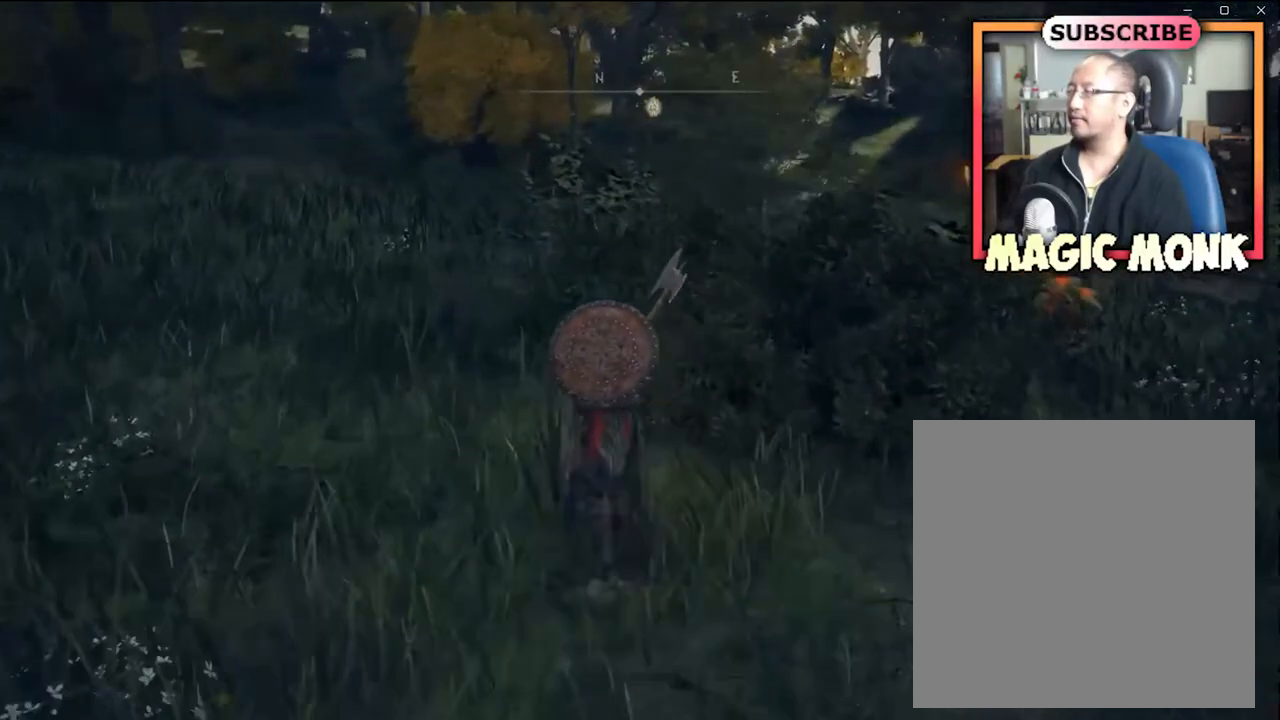
{"buttons": [], "left_stick": "up-left", "right_stick": "center", "events": [[234, "right_stick", "right"], [434, "right_stick", "center"]]}
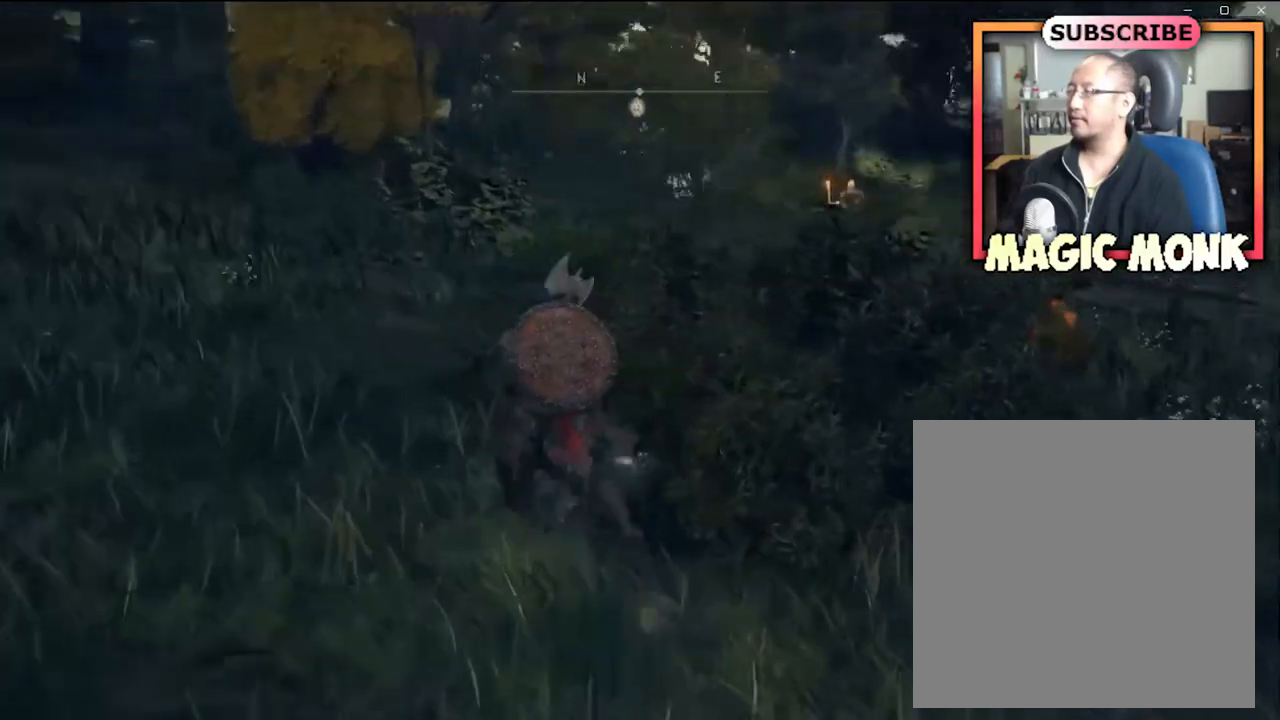
{"buttons": [], "left_stick": "up-left", "right_stick": "center", "events": [[367, "right_stick", "right"], [467, "right_stick", "center"]]}
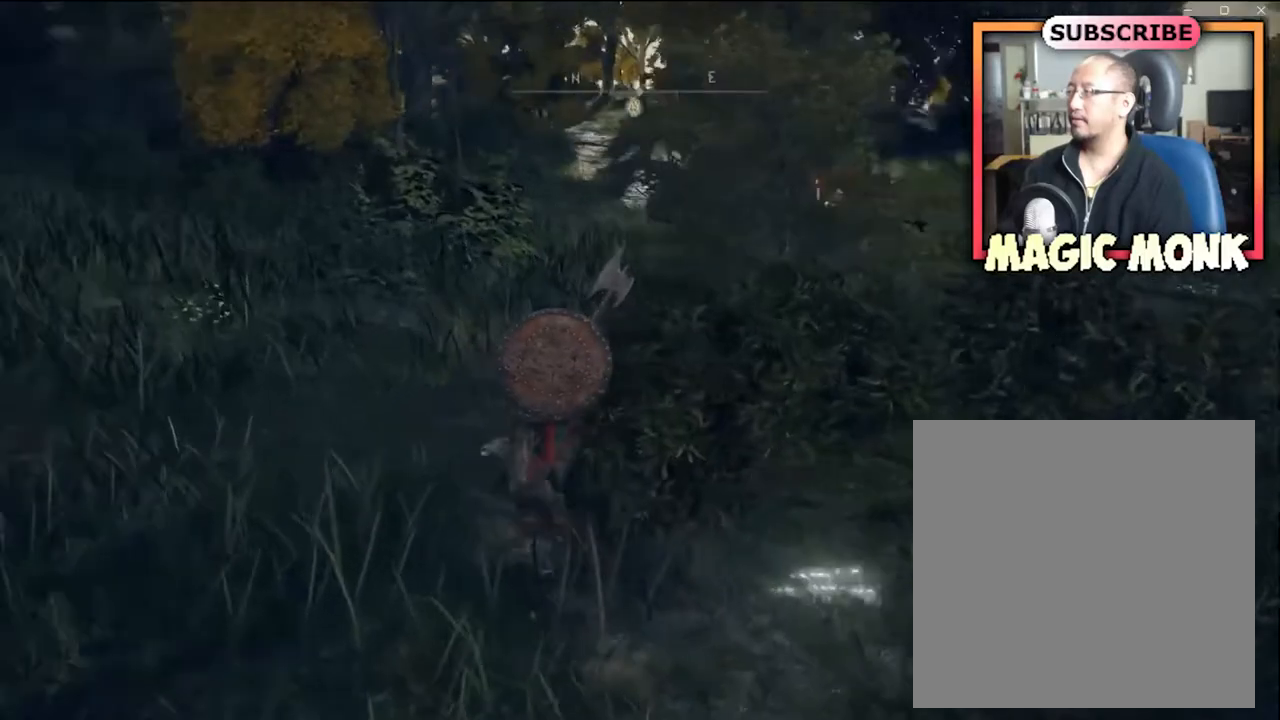
{"buttons": [], "left_stick": "up-left", "right_stick": "center", "events": []}
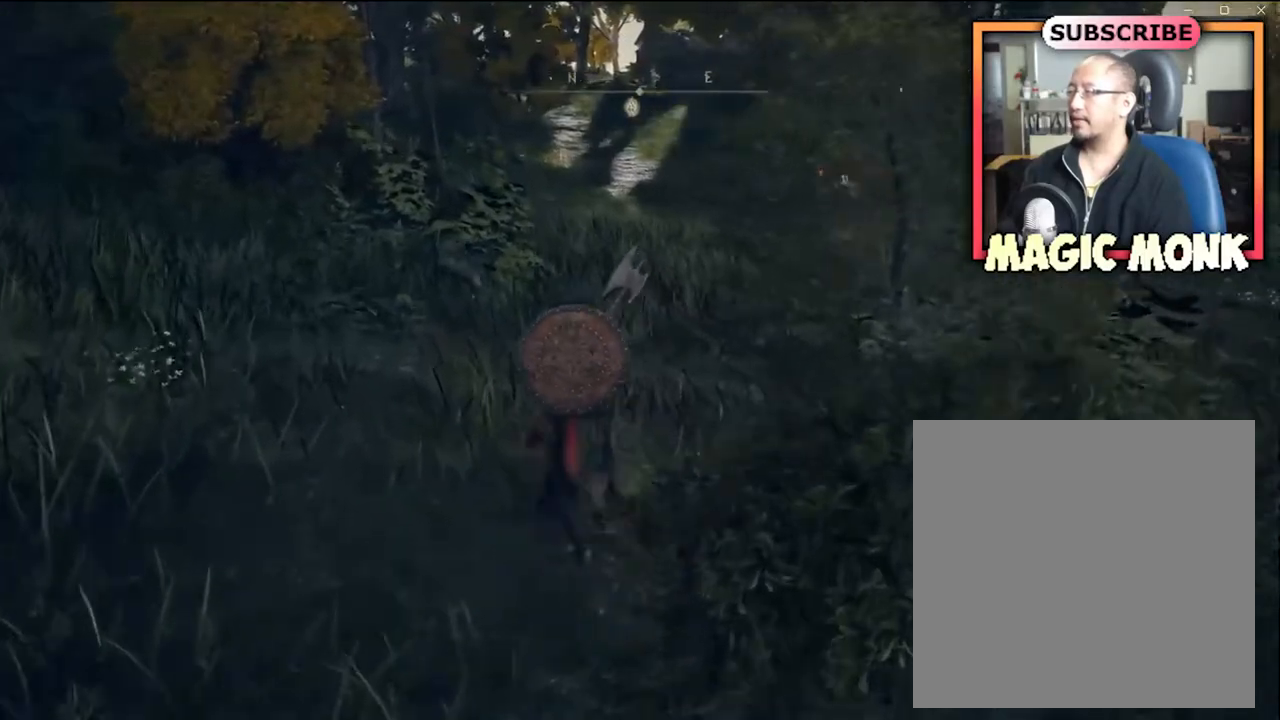
{"buttons": [], "left_stick": "up-left", "right_stick": "center", "events": [[133, "right_stick", "right"], [300, "right_stick", "center"]]}
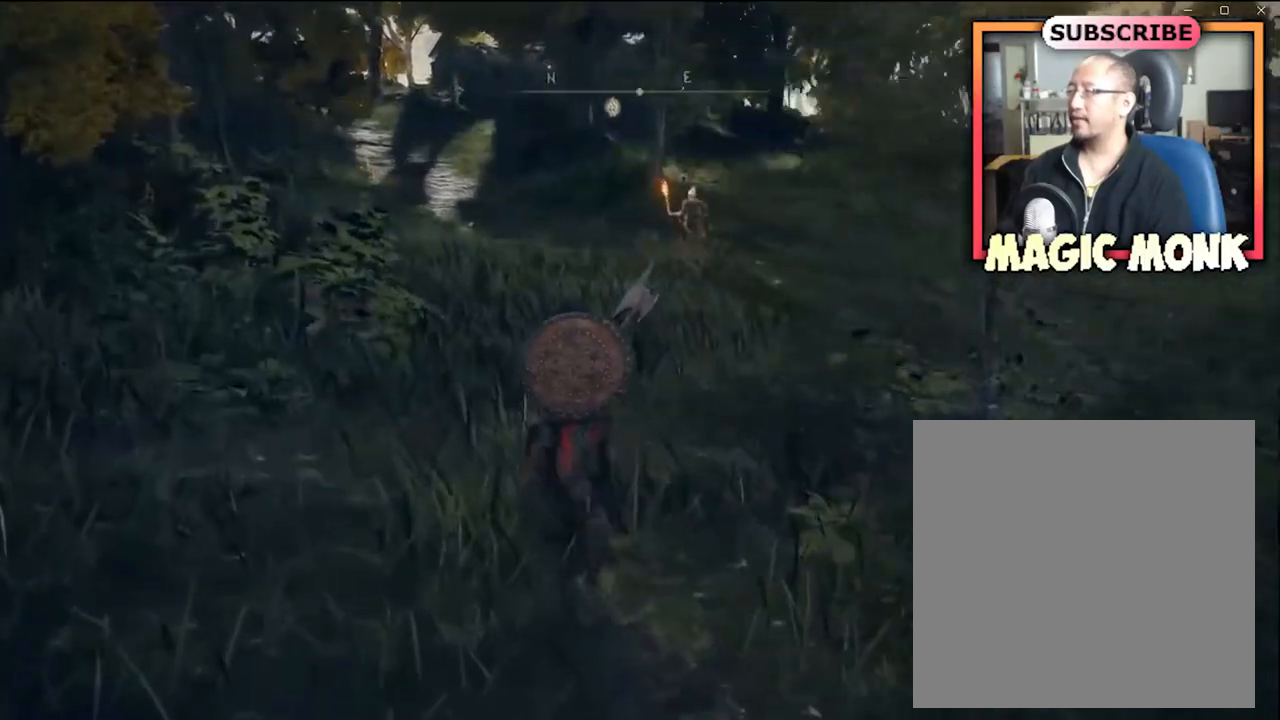
{"buttons": [], "left_stick": "up-left", "right_stick": "center", "events": []}
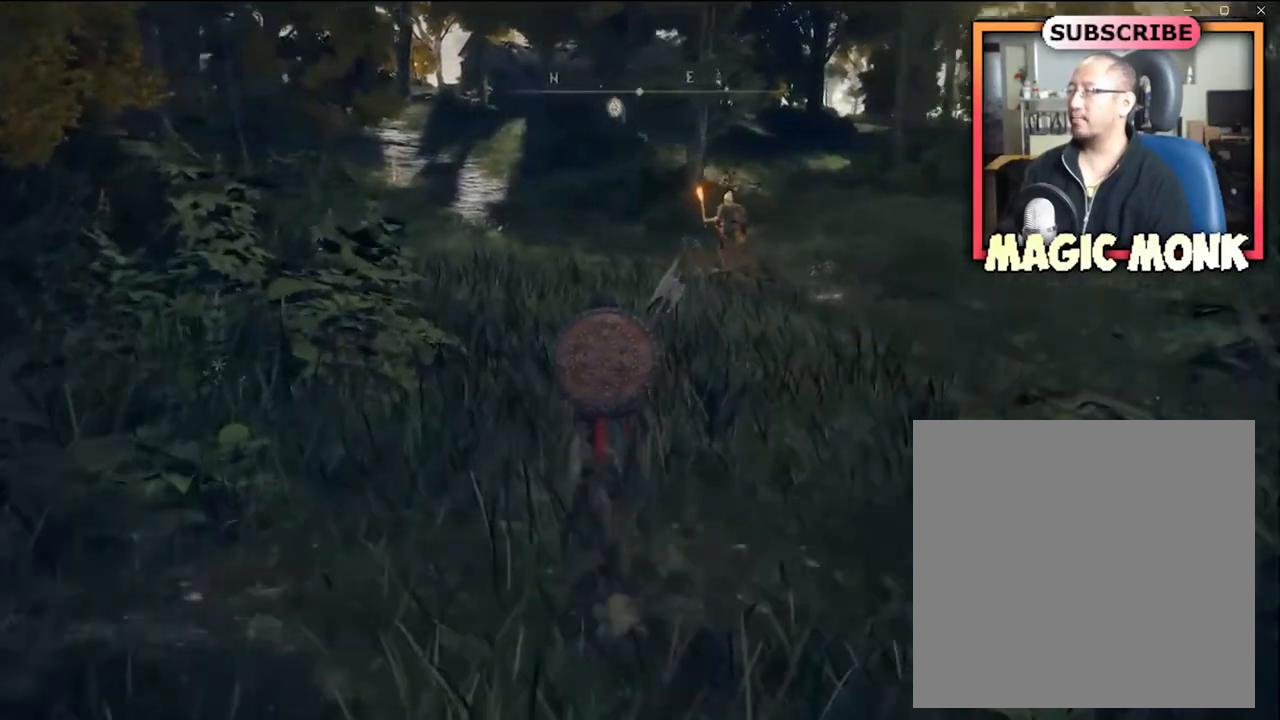
{"buttons": [], "left_stick": "up", "right_stick": "center", "events": [[200, "left_stick", "up"], [300, "right_stick", "down-right"], [400, "right_stick", "center"]]}
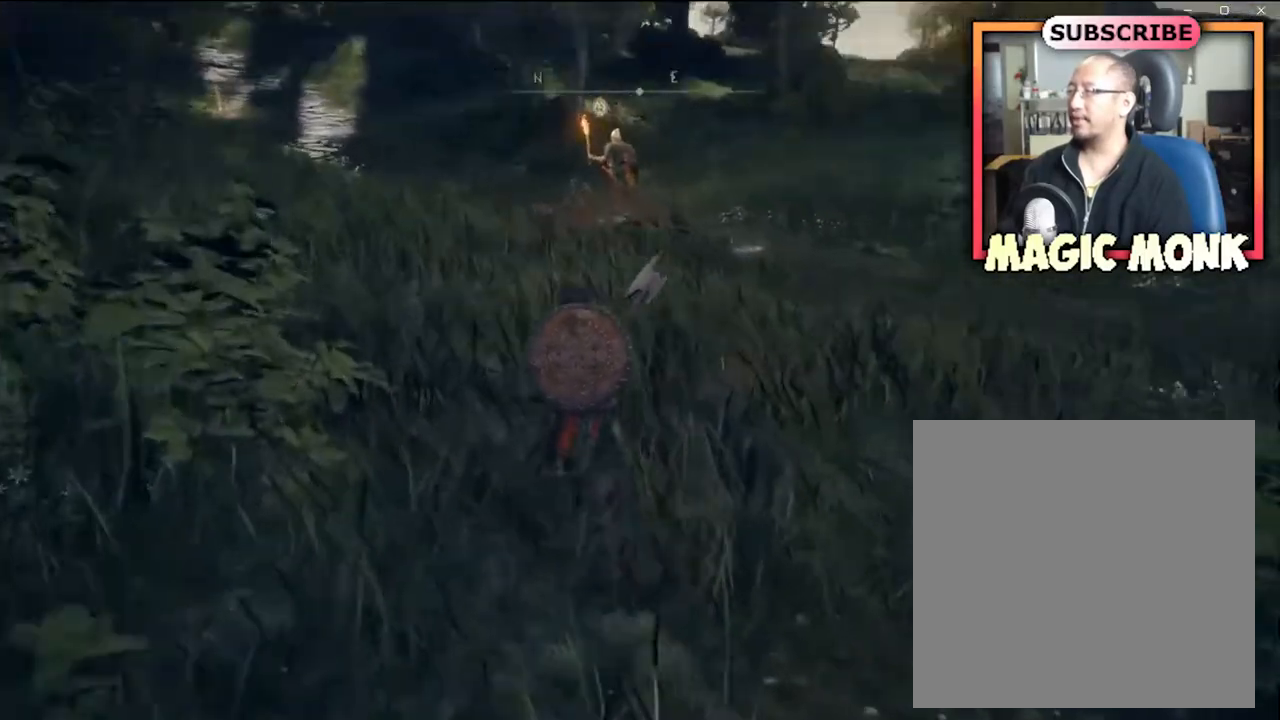
{"buttons": [], "left_stick": "up", "right_stick": "center", "events": []}
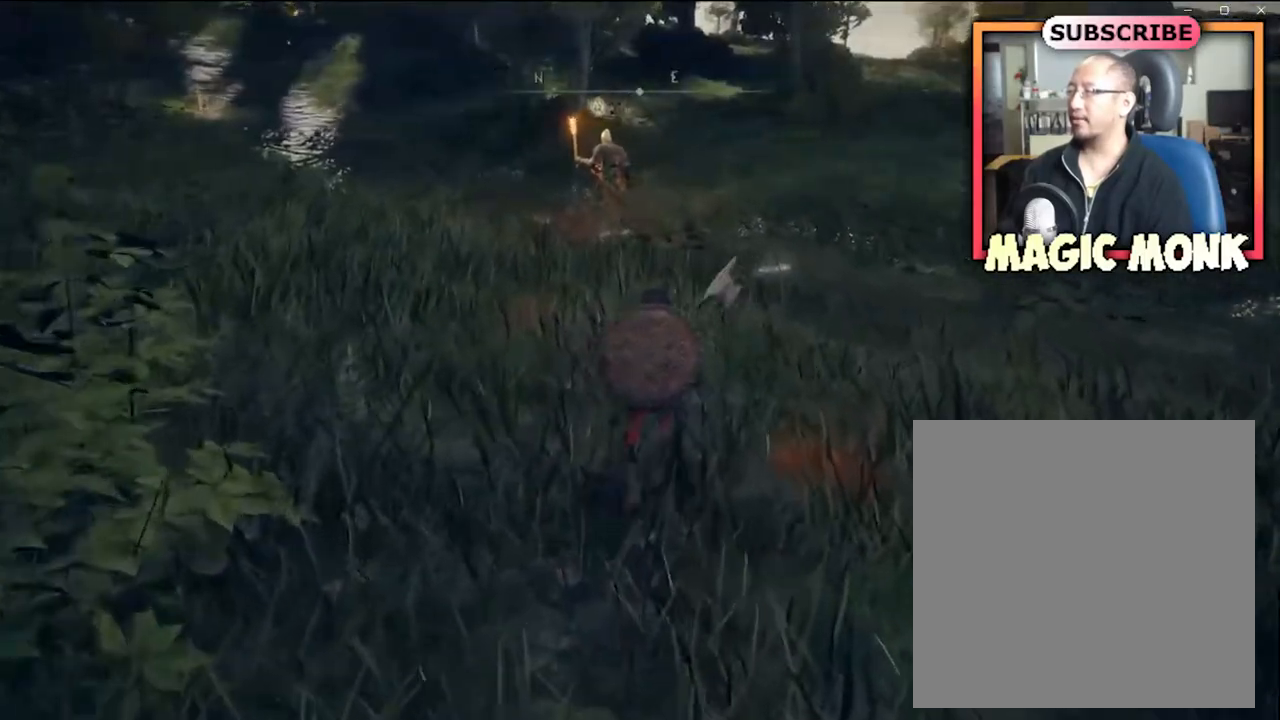
{"buttons": [], "left_stick": "up", "right_stick": "center", "events": [[133, "L3", "down"], [333, "L3", "up"], [333, "left_stick", "up-left"], [434, "left_stick", "up"]]}
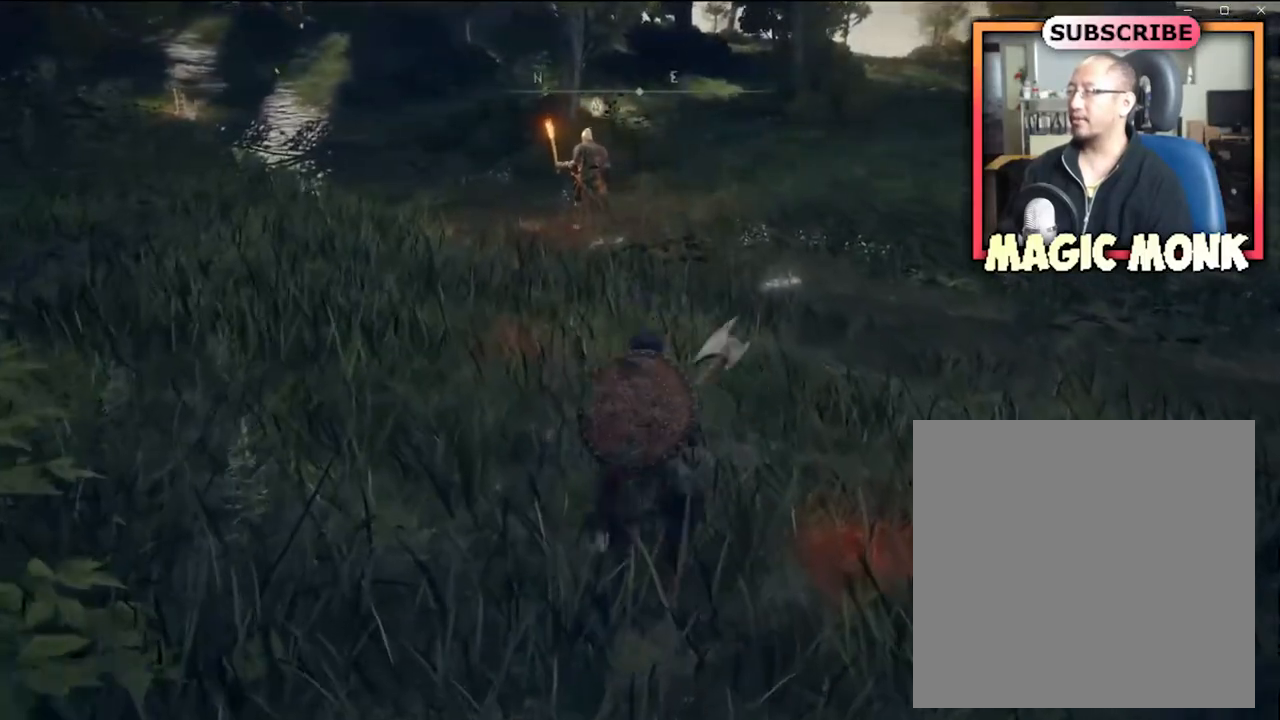
{"buttons": [], "left_stick": "up", "right_stick": "center", "events": []}
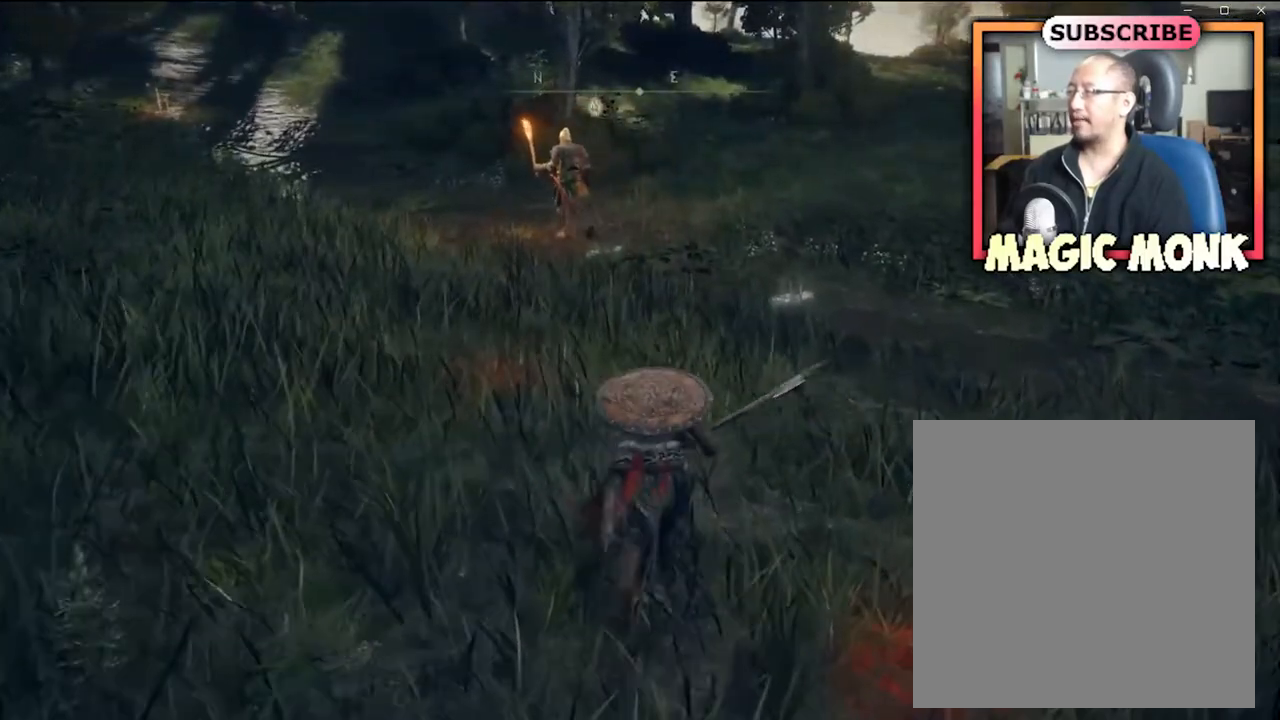
{"buttons": [], "left_stick": "up", "right_stick": "center", "events": []}
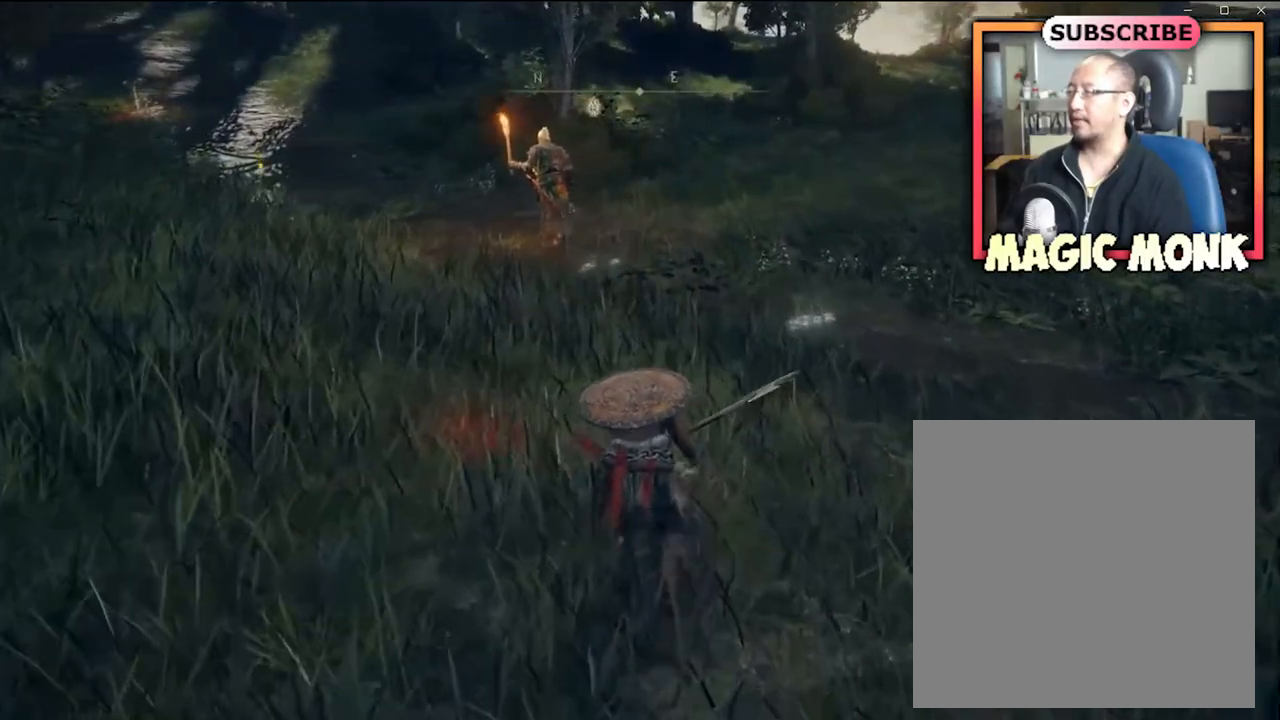
{"buttons": [], "left_stick": "up", "right_stick": "center", "events": []}
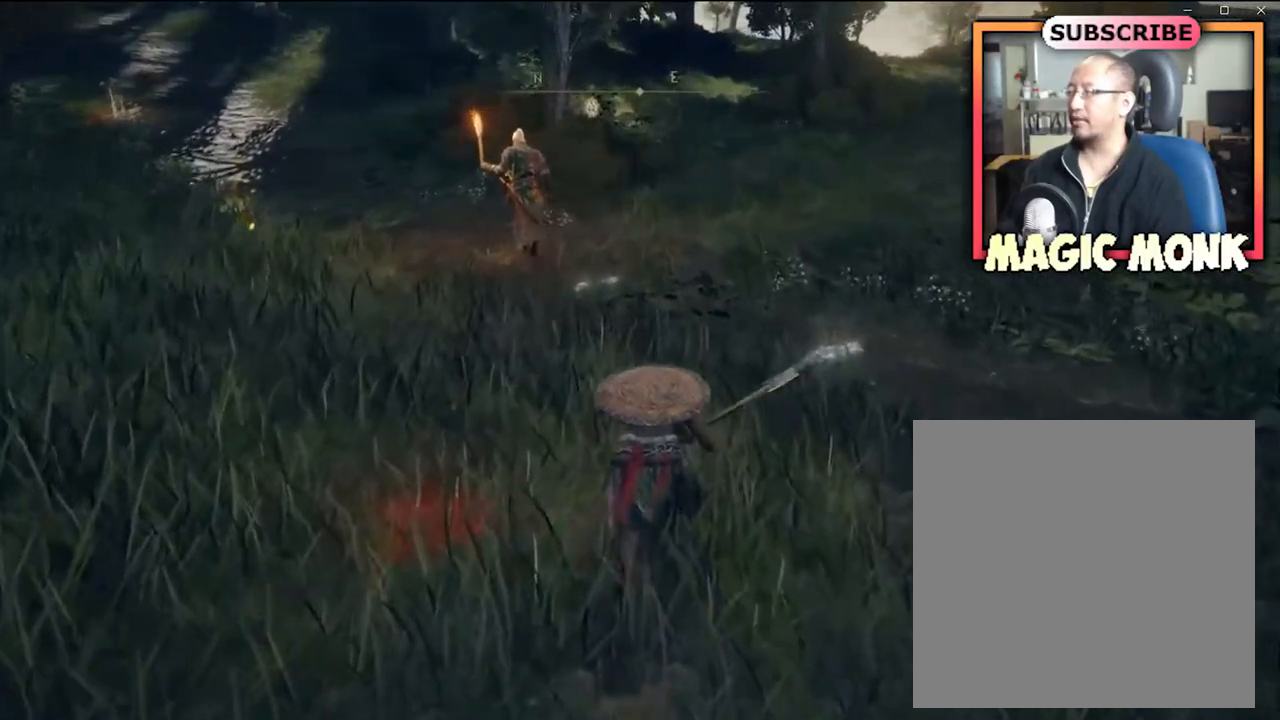
{"buttons": [], "left_stick": "up", "right_stick": "center", "events": [[33, "right_stick", "up-left"], [167, "right_stick", "center"]]}
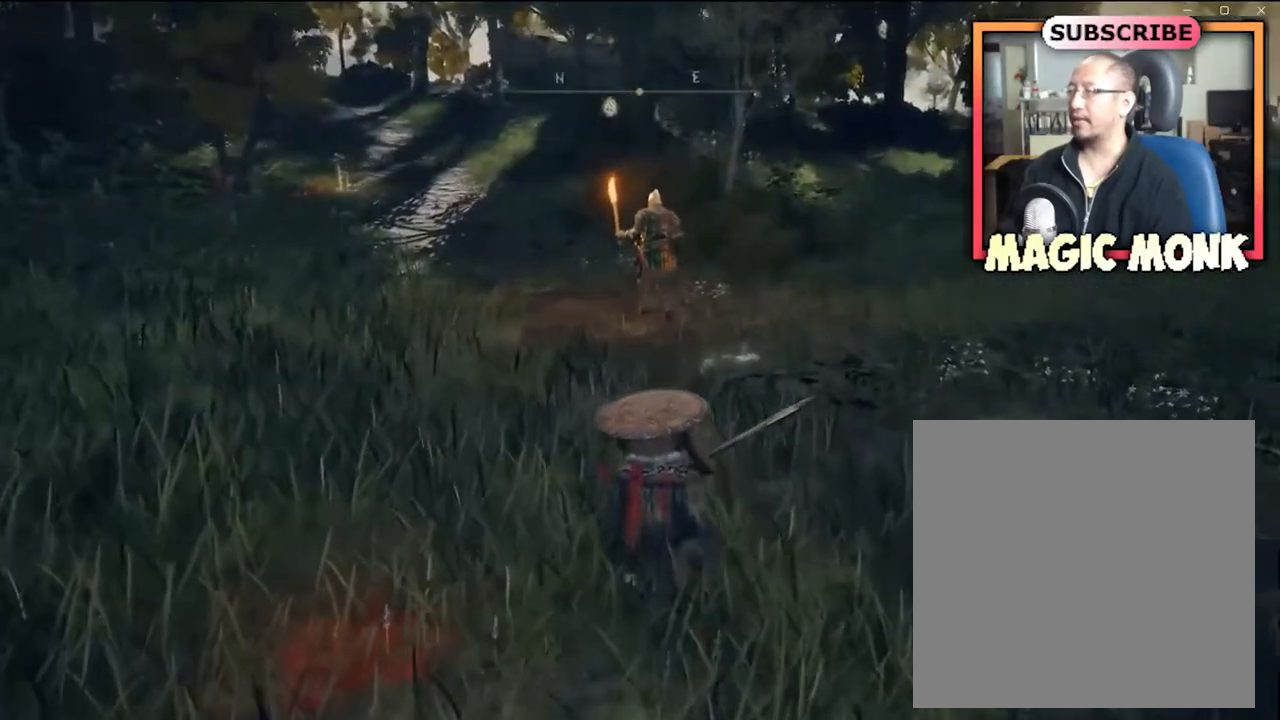
{"buttons": [], "left_stick": "up", "right_stick": "center", "events": []}
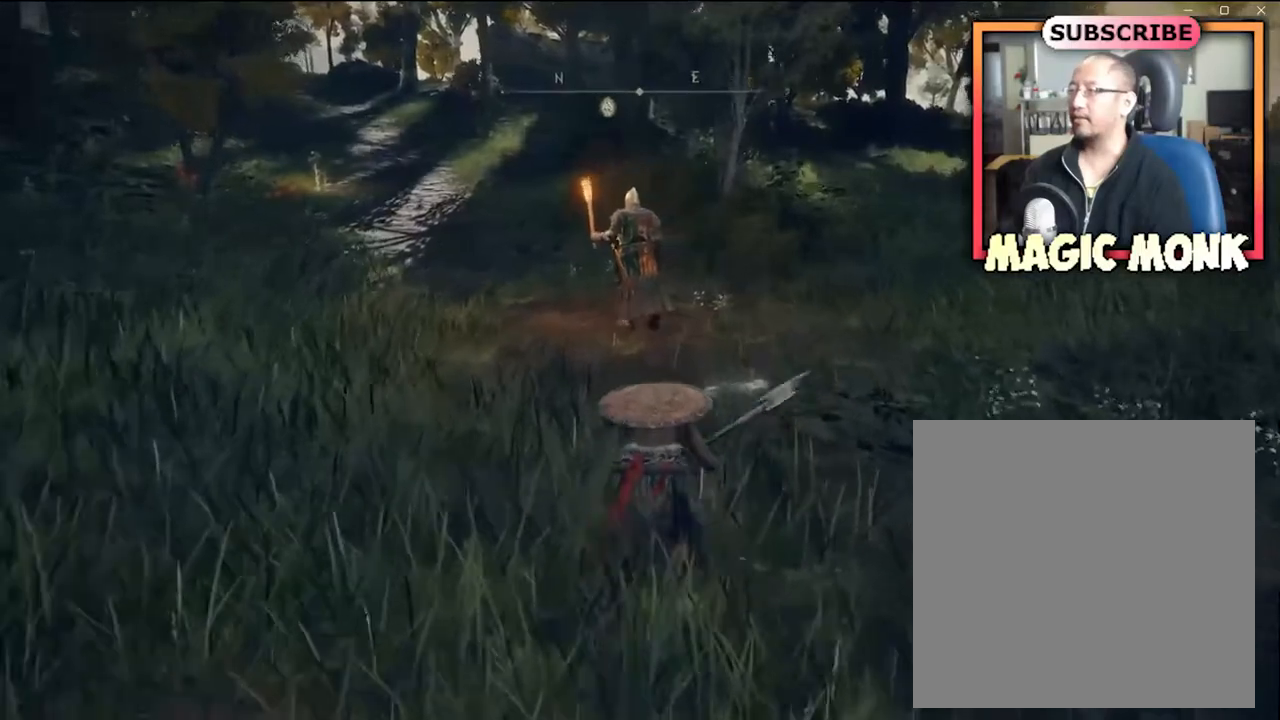
{"buttons": [], "left_stick": "up", "right_stick": "center", "events": []}
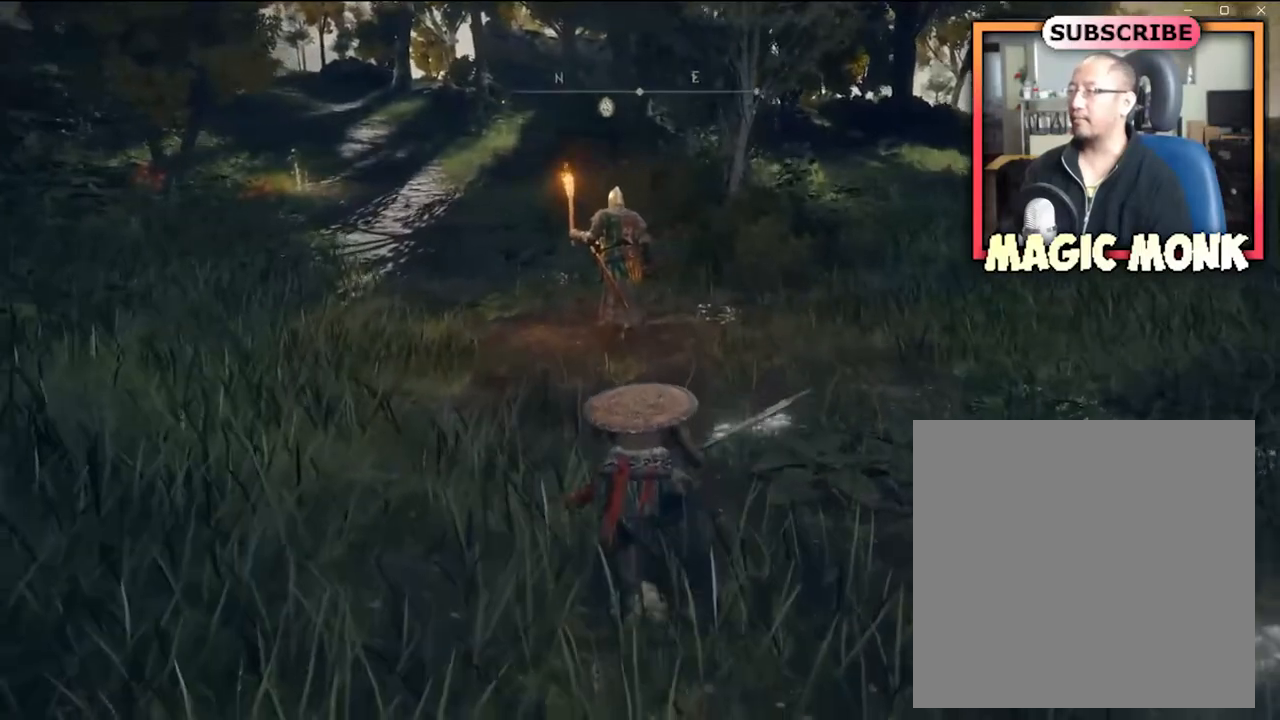
{"buttons": [], "left_stick": "up", "right_stick": "center", "events": []}
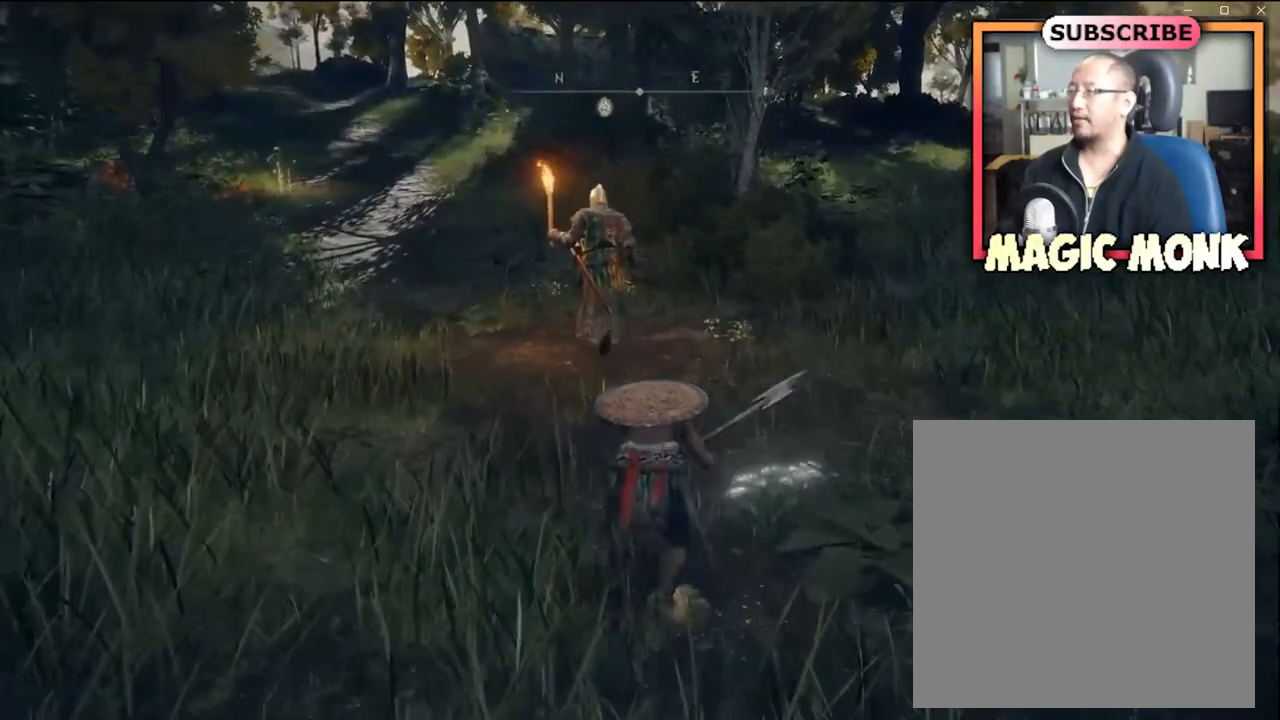
{"buttons": [], "left_stick": "up", "right_stick": "center", "events": []}
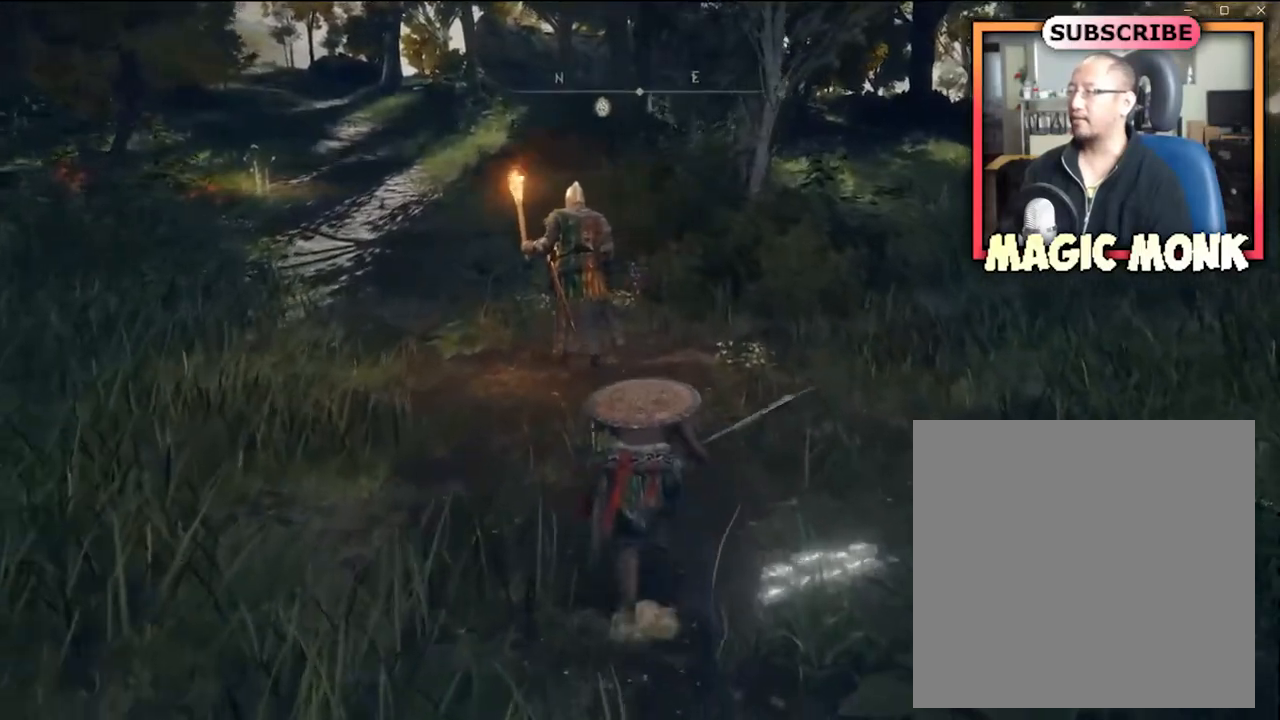
{"buttons": [], "left_stick": "up", "right_stick": "up-left", "events": [[367, "right_stick", "up-left"]]}
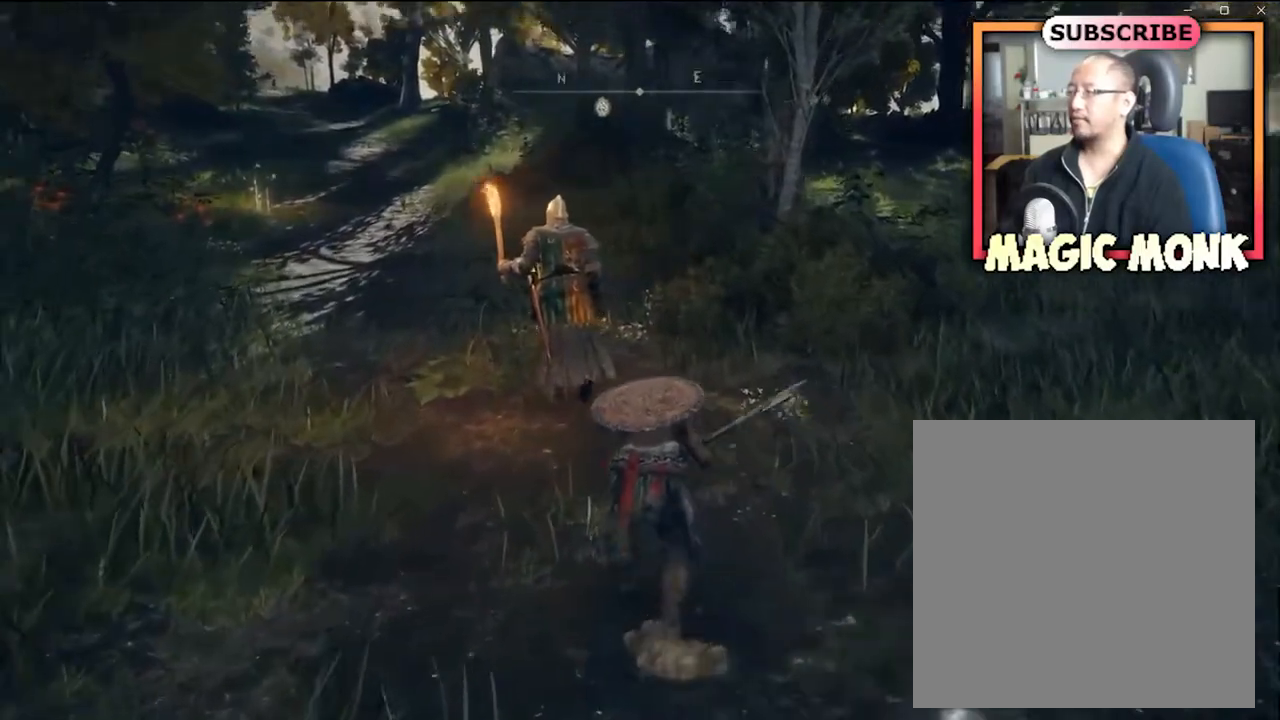
{"buttons": [], "left_stick": "up", "right_stick": "center", "events": [[33, "right_stick", "center"]]}
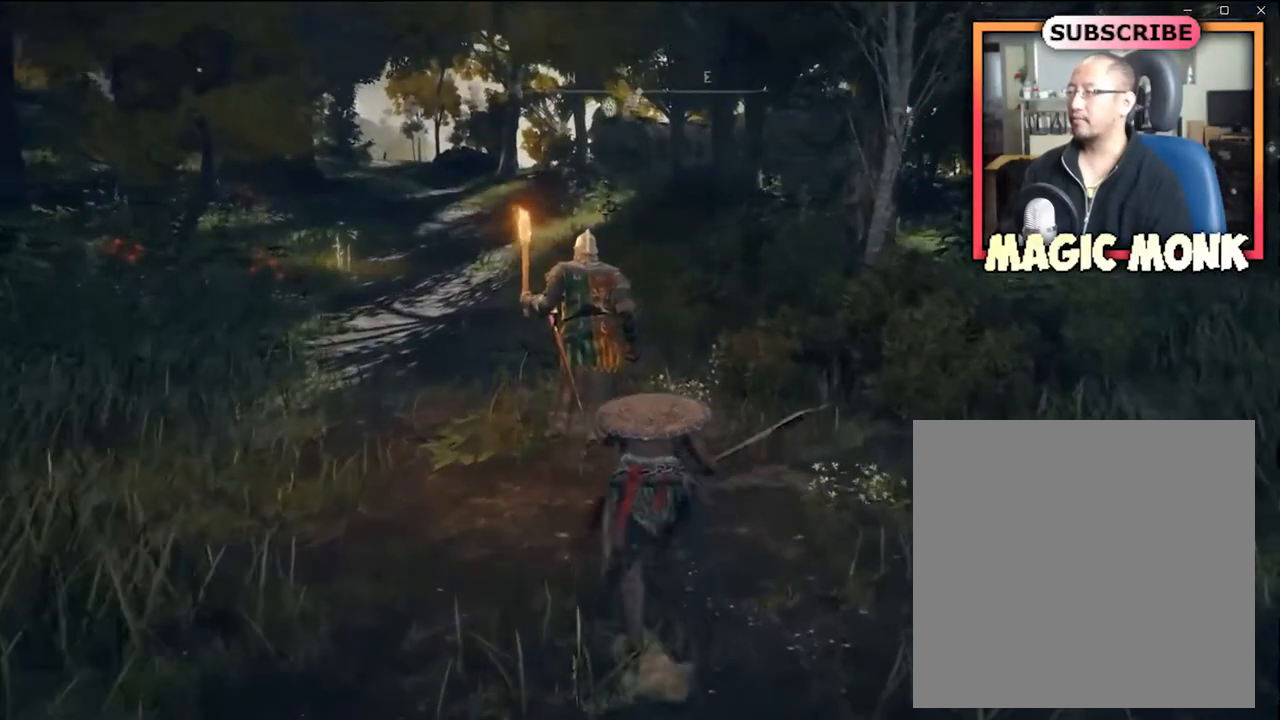
{"buttons": [], "left_stick": "up", "right_stick": "center", "events": []}
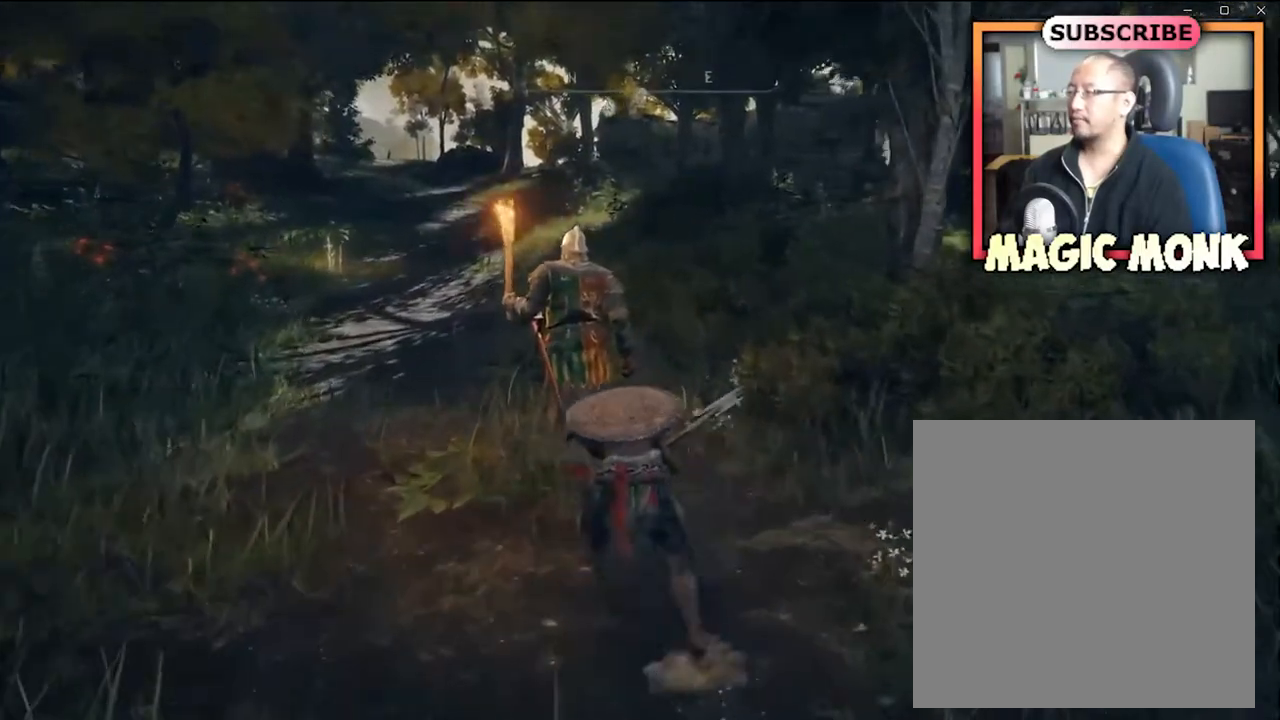
{"buttons": ["R1"], "left_stick": "up", "right_stick": "center", "events": [[100, "R1", "down"]]}
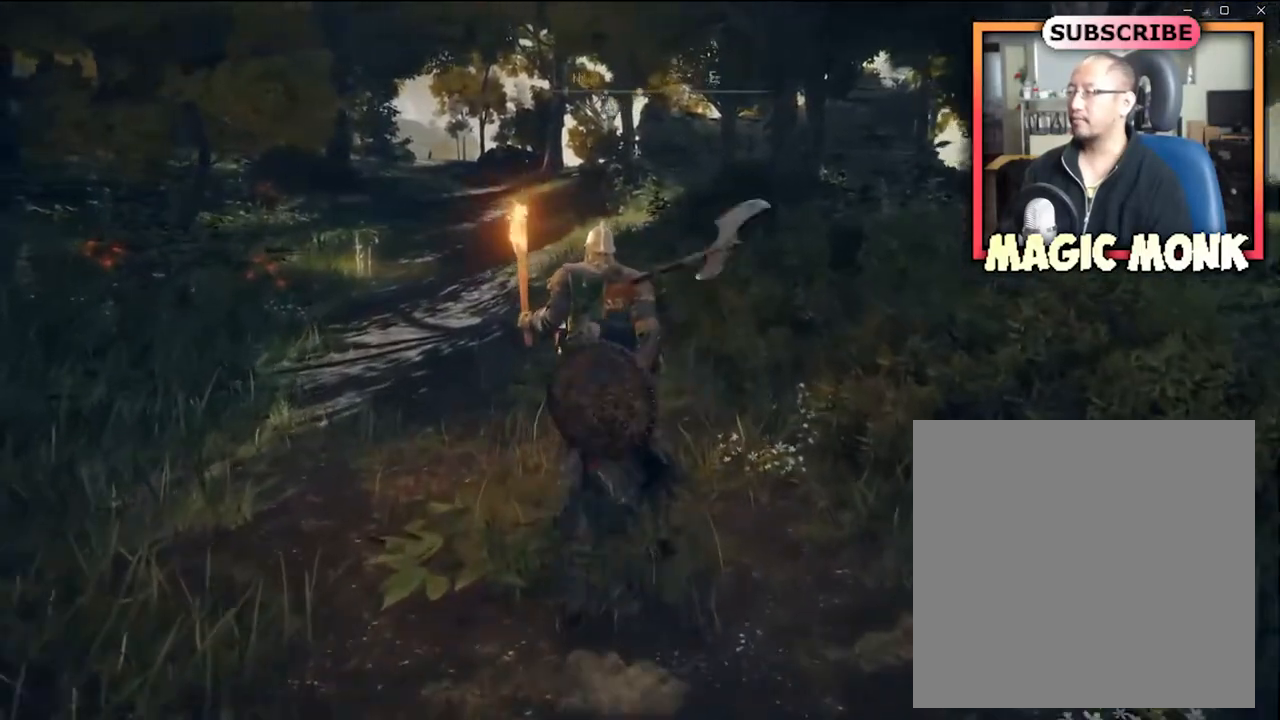
{"buttons": ["R1"], "left_stick": "up", "right_stick": "center", "events": []}
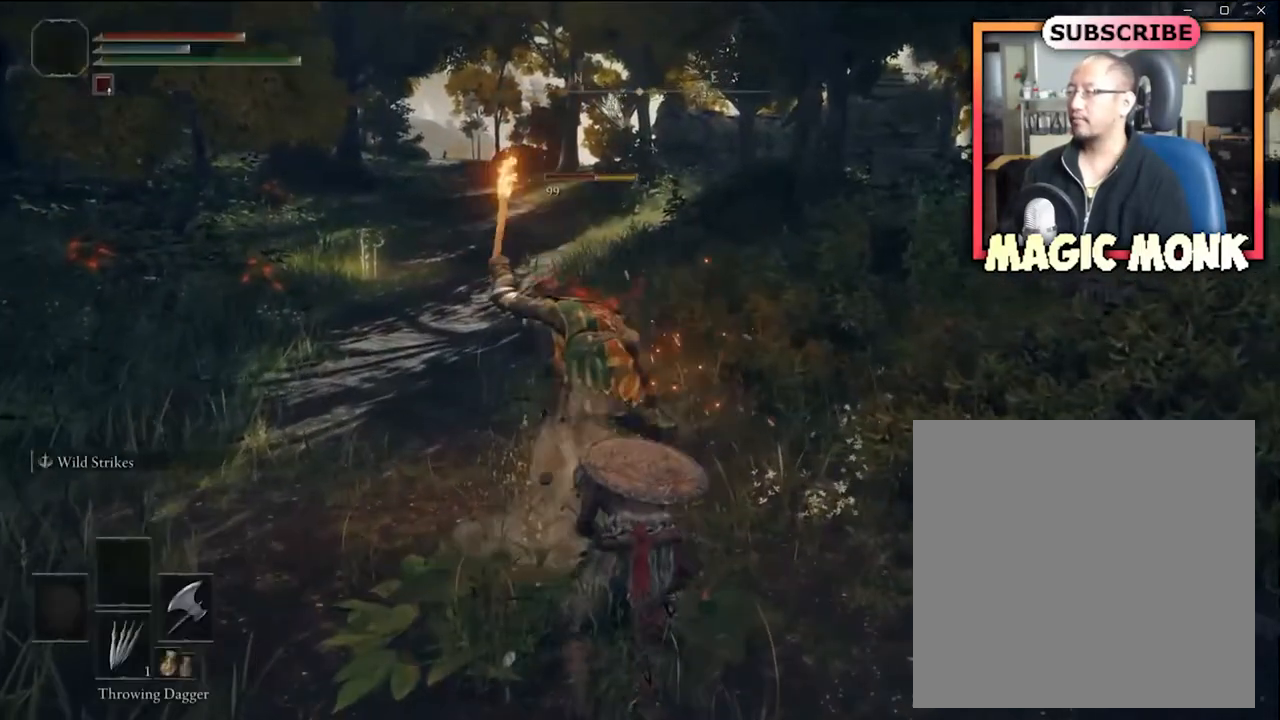
{"buttons": ["R1"], "left_stick": "up", "right_stick": "center", "events": []}
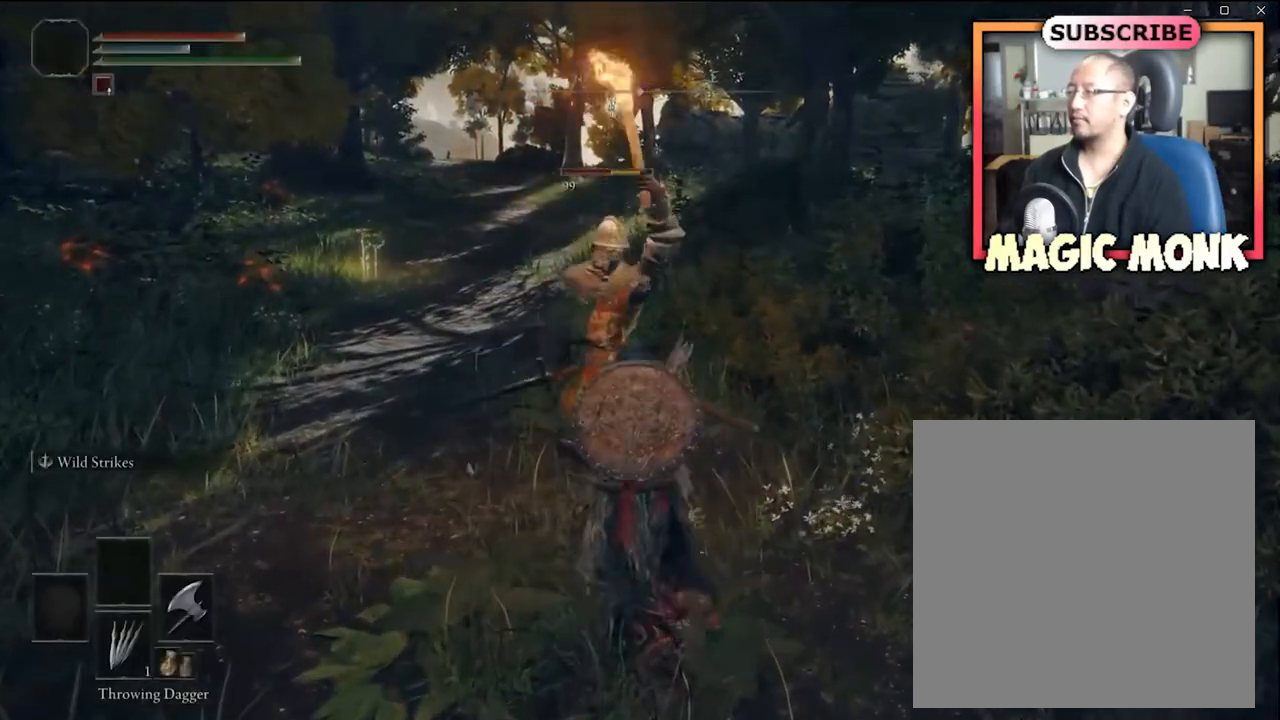
{"buttons": [], "left_stick": "up-left", "right_stick": "center", "events": [[234, "R1", "up"], [367, "R1", "down"], [434, "R1", "up"], [434, "left_stick", "up-left"]]}
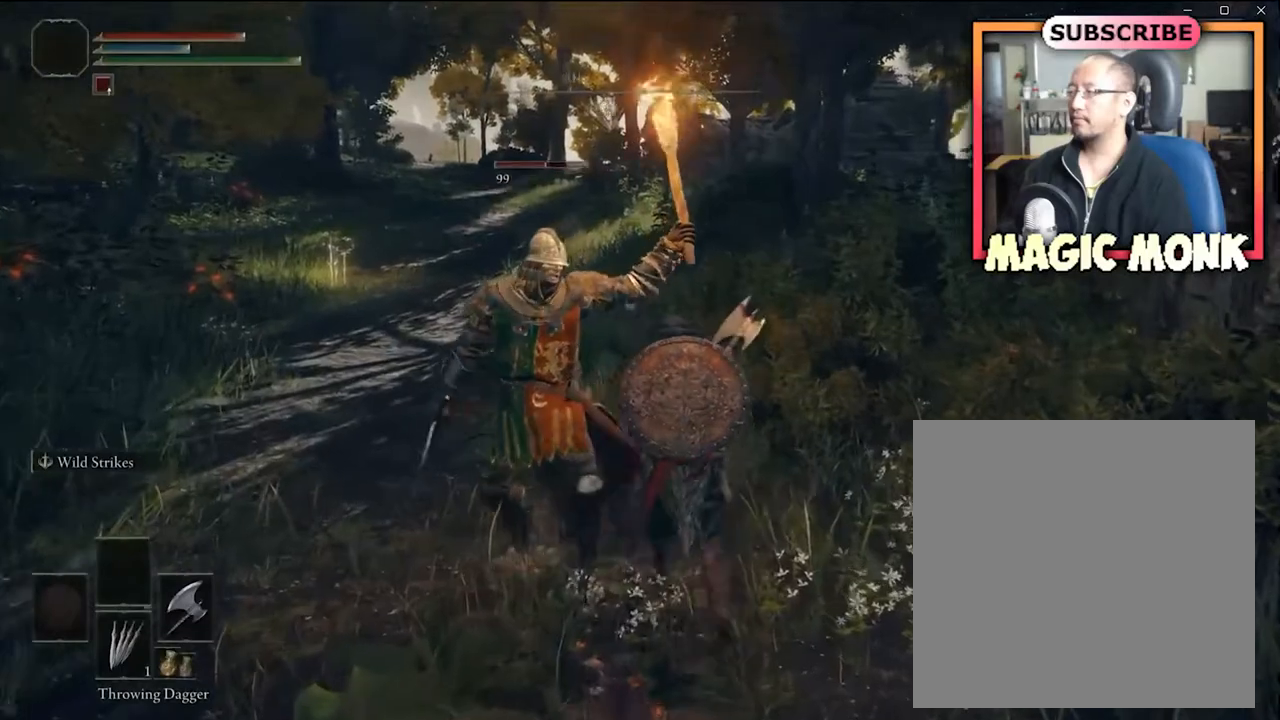
{"buttons": ["R1"], "left_stick": "down-left", "right_stick": "center", "events": [[33, "R2", "down"], [67, "R2", "up"], [167, "R1", "down"], [267, "R1", "up"], [267, "left_stick", "left"], [367, "R1", "down"], [400, "left_stick", "down-left"], [467, "R1", "up"], [500, "R1", "down"]]}
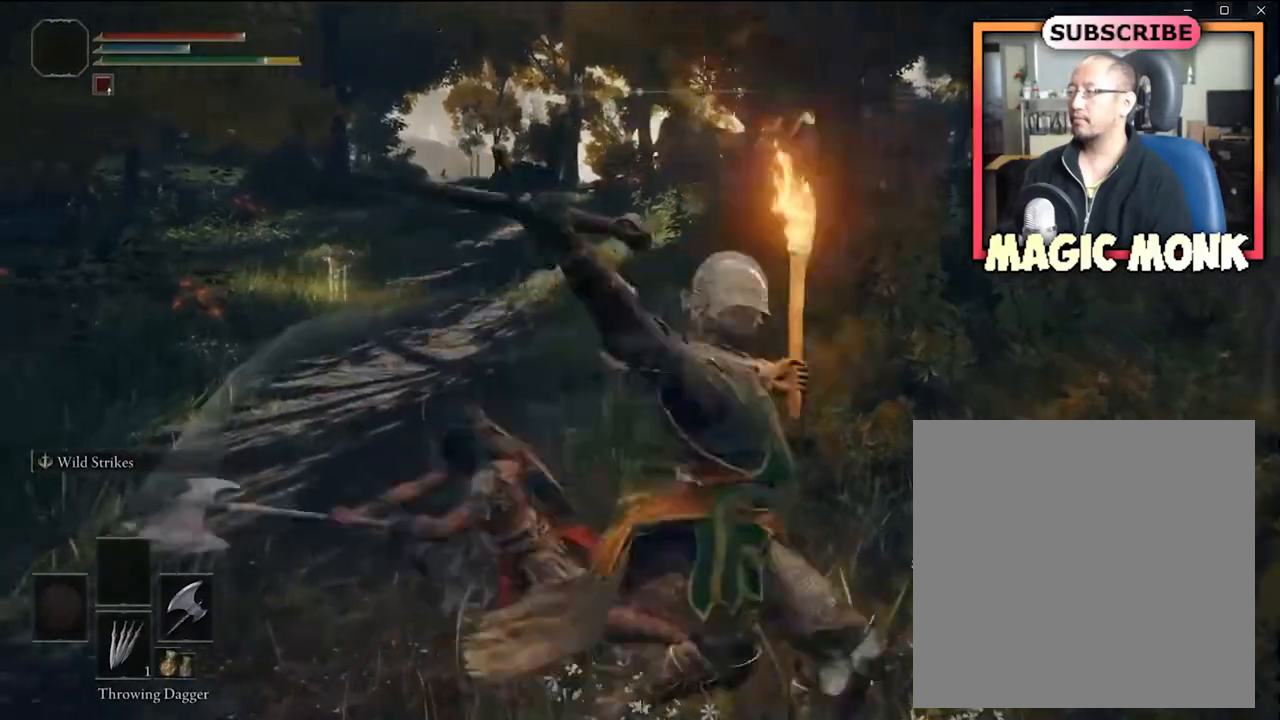
{"buttons": ["L2"], "left_stick": "down-right", "right_stick": "center", "events": [[134, "R1", "up"], [134, "left_stick", "down"], [200, "R1", "down"], [301, "R1", "up"], [301, "left_stick", "down-right"], [467, "L2", "down"]]}
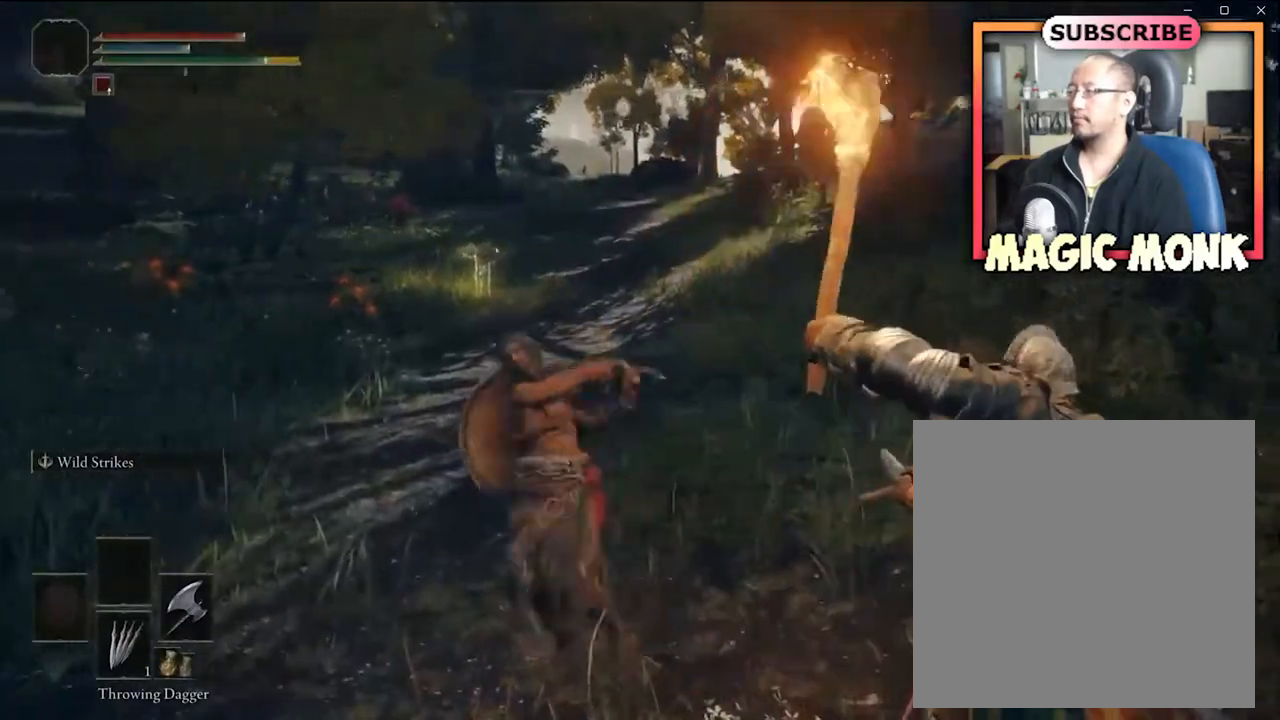
{"buttons": ["L2"], "left_stick": "down-right", "right_stick": "center", "events": [[267, "right_stick", "right"], [500, "right_stick", "center"]]}
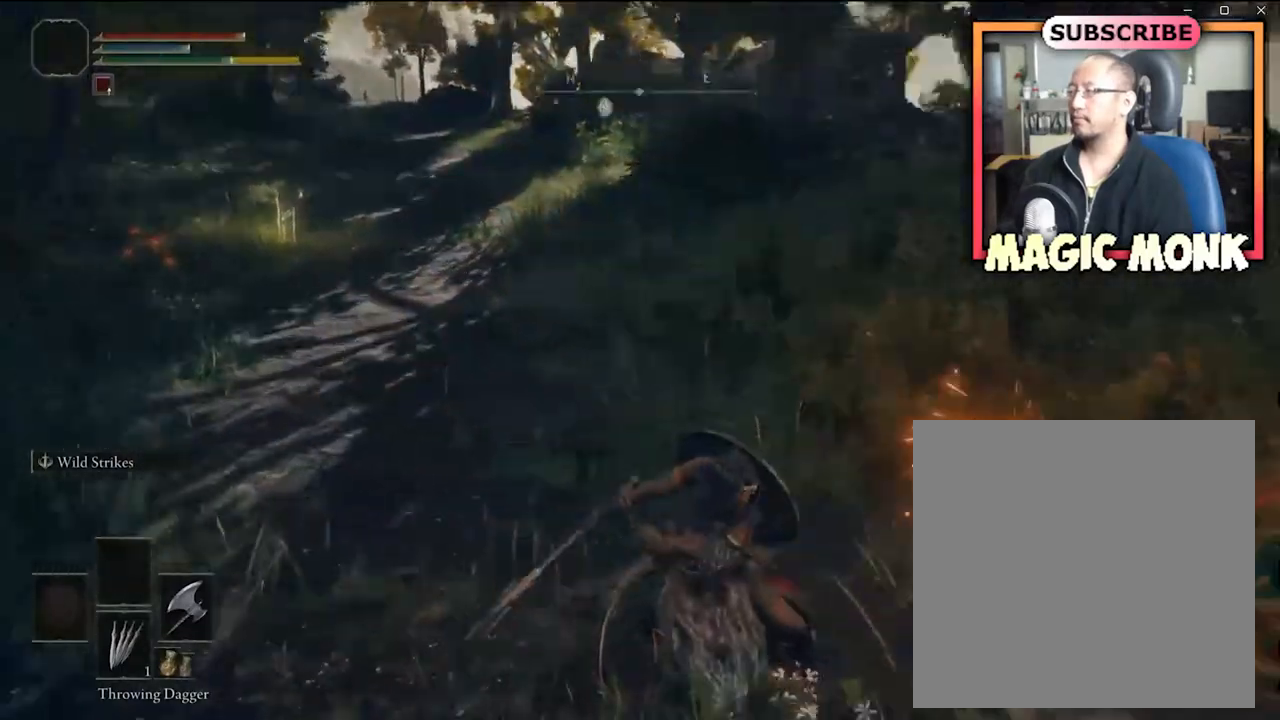
{"buttons": ["L2"], "left_stick": "right", "right_stick": "center", "events": [[134, "left_stick", "right"], [234, "right_stick", "right"], [501, "right_stick", "center"]]}
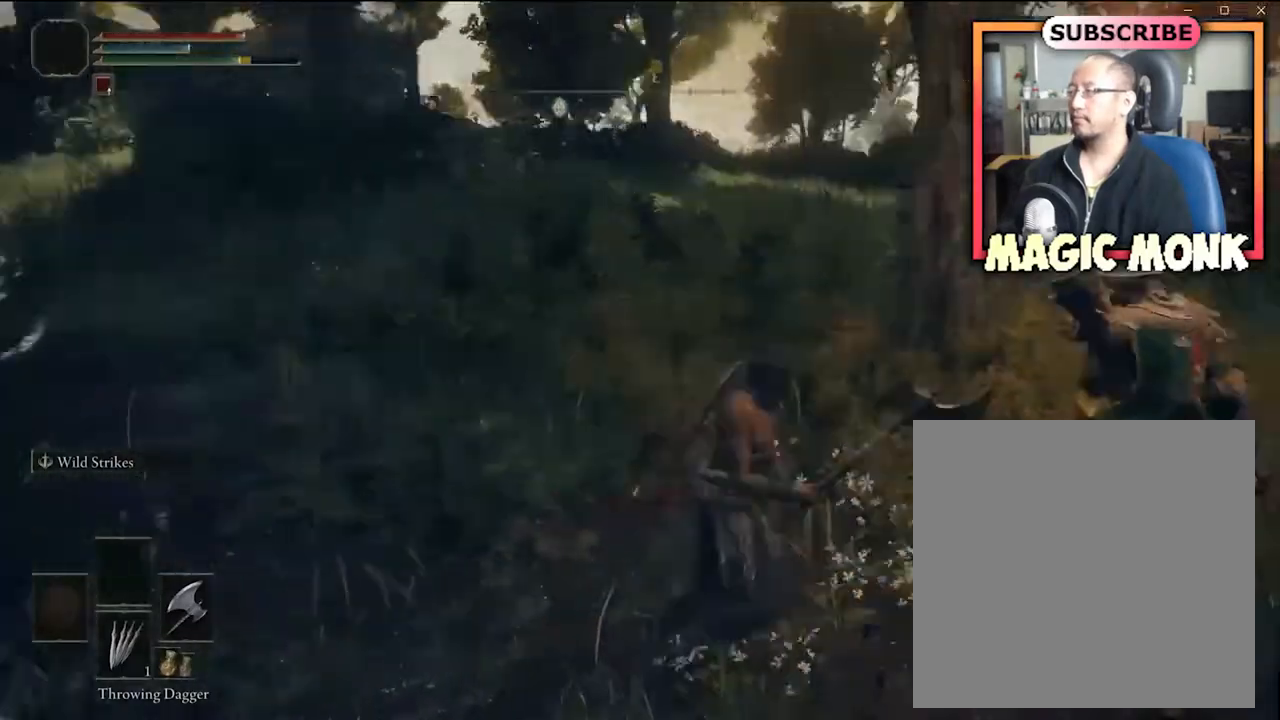
{"buttons": [], "left_stick": "up-right", "right_stick": "center", "events": [[133, "right_stick", "right"], [333, "right_stick", "center"], [467, "L2", "up"], [467, "left_stick", "up-right"]]}